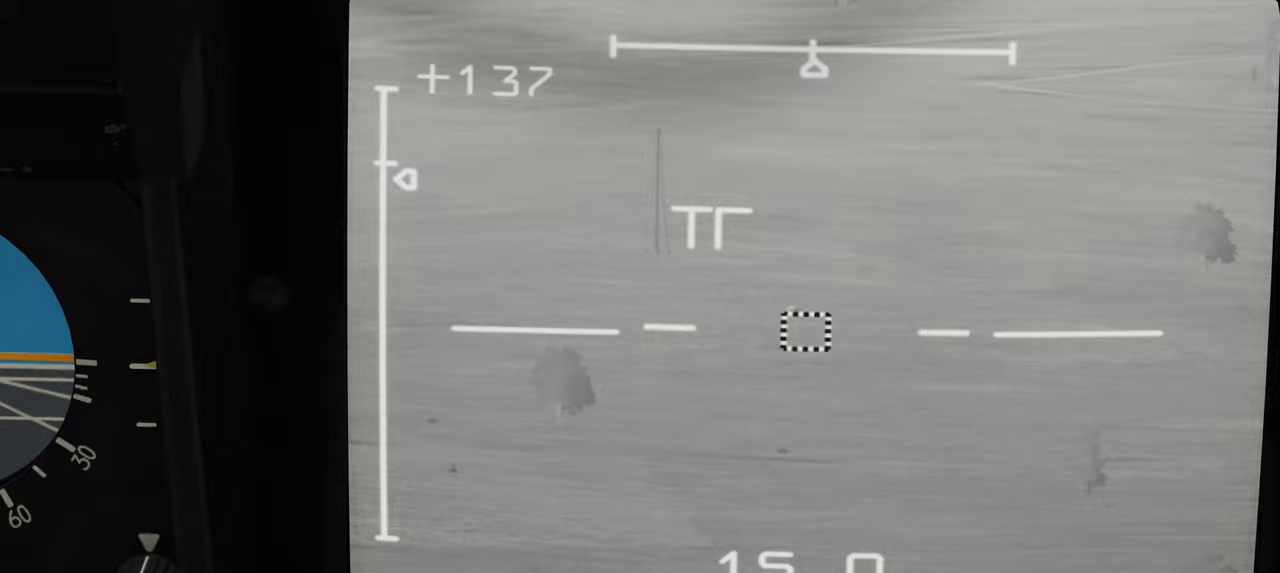
Gameplay with a controller (Xbox layout); each line is a JSON object with the inputs held at the frame after it. "events" lists button and stick changes between this image and that frame as [ms after this image, input, new state], when the widget could be followed in between.
{"buttons": ["L1"], "left_stick": "center", "right_stick": "center", "events": [[83, "right_stick", "down-left"], [183, "right_stick", "center"]]}
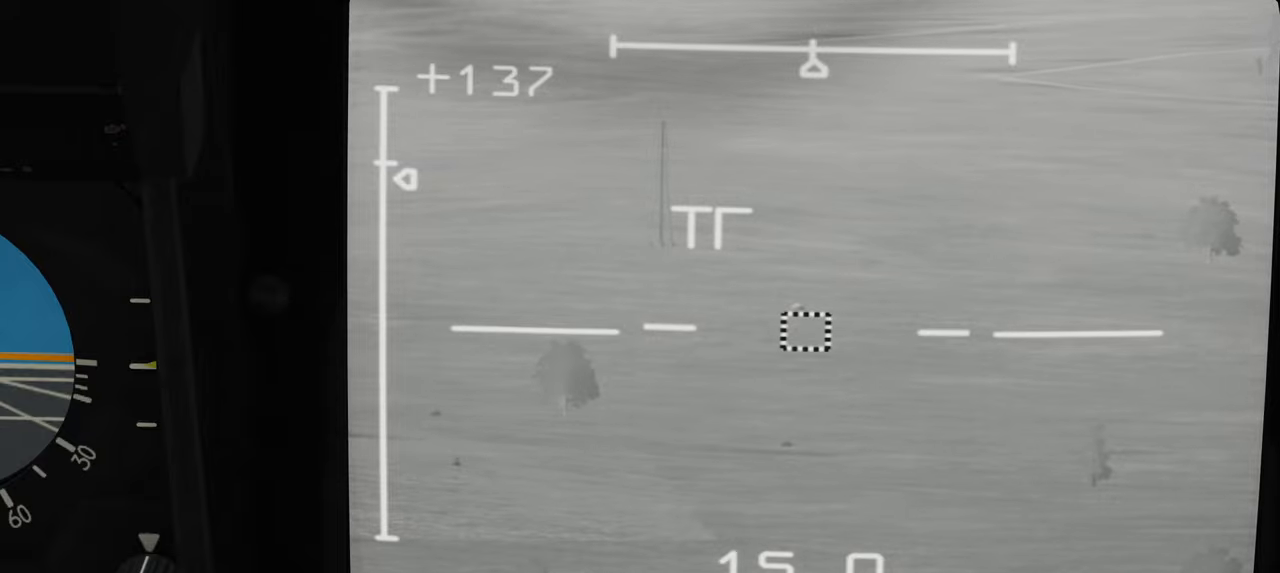
{"buttons": ["L1"], "left_stick": "center", "right_stick": "down", "events": [[67, "right_stick", "down"]]}
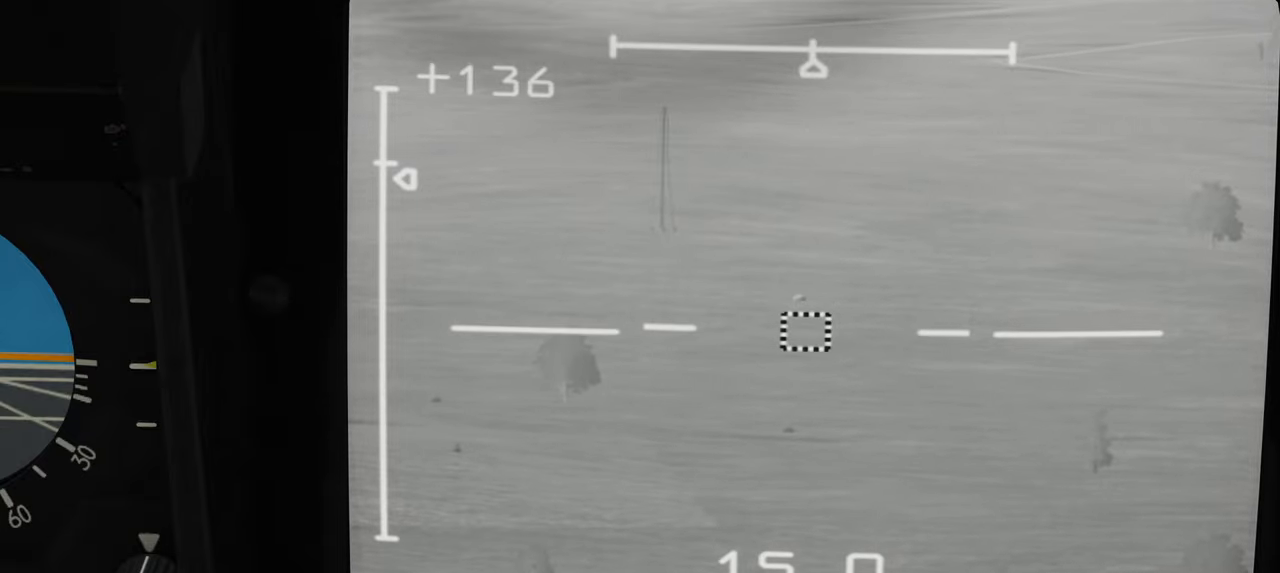
{"buttons": ["L1"], "left_stick": "center", "right_stick": "down", "events": []}
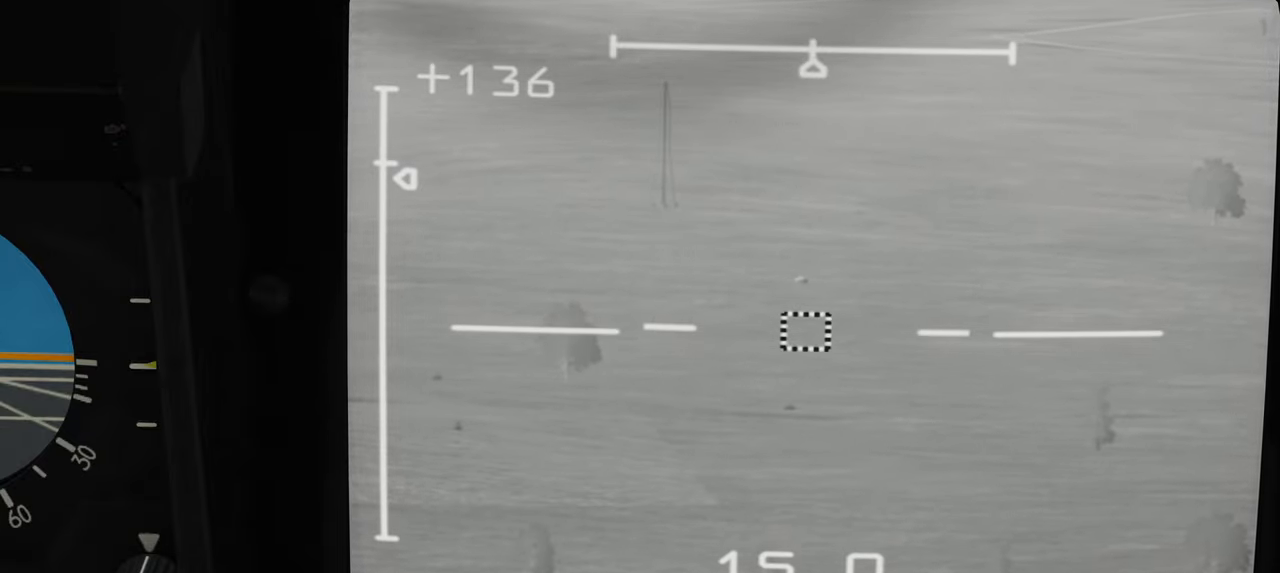
{"buttons": ["L1"], "left_stick": "center", "right_stick": "down", "events": []}
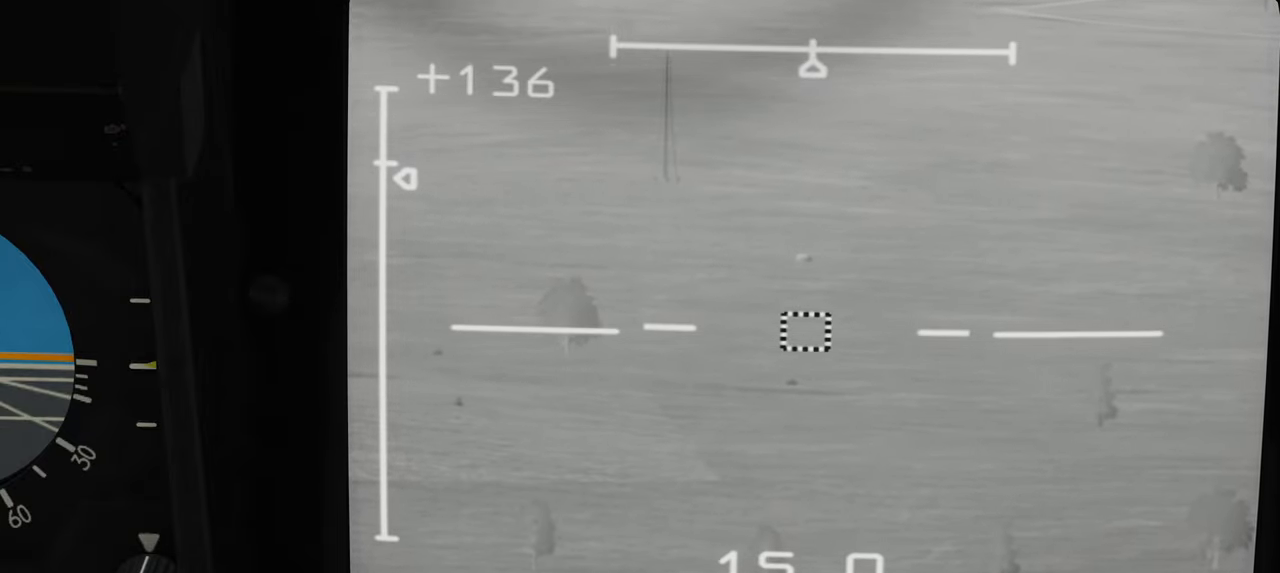
{"buttons": ["L1"], "left_stick": "center", "right_stick": "down", "events": []}
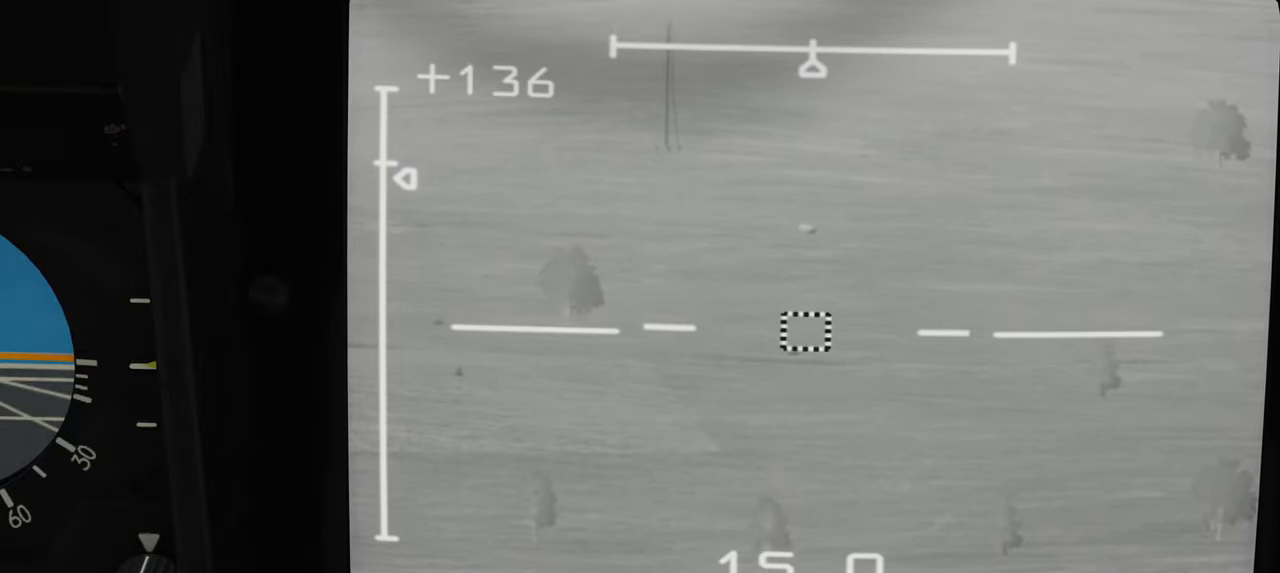
{"buttons": ["L1"], "left_stick": "center", "right_stick": "center", "events": [[383, "right_stick", "center"]]}
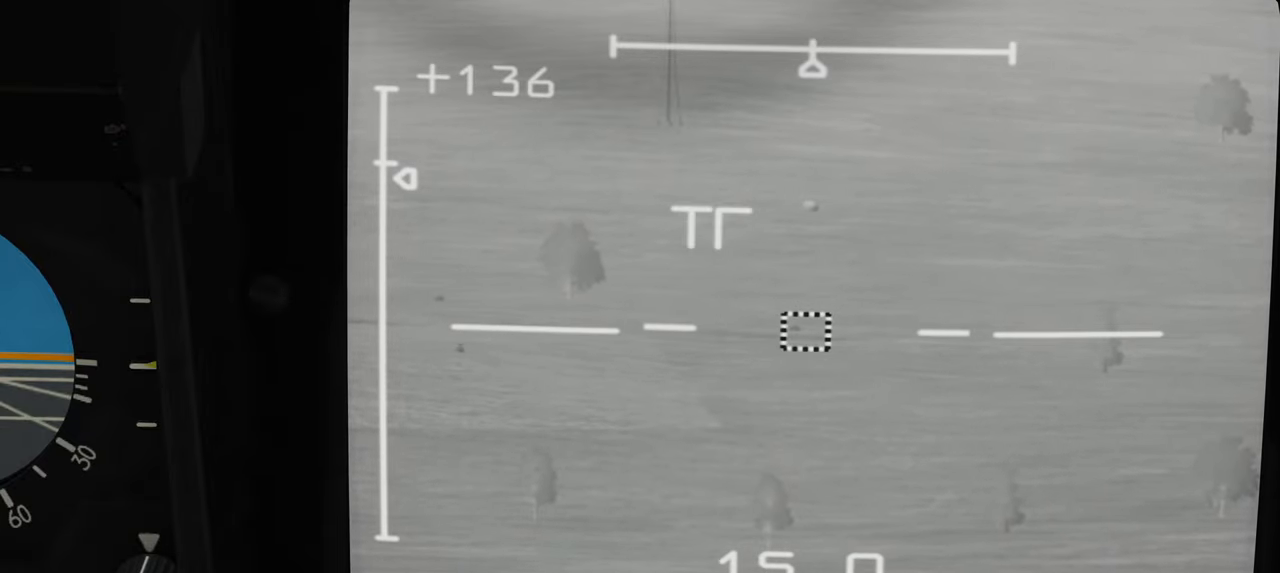
{"buttons": ["L1"], "left_stick": "center", "right_stick": "right", "events": [[200, "right_stick", "right"]]}
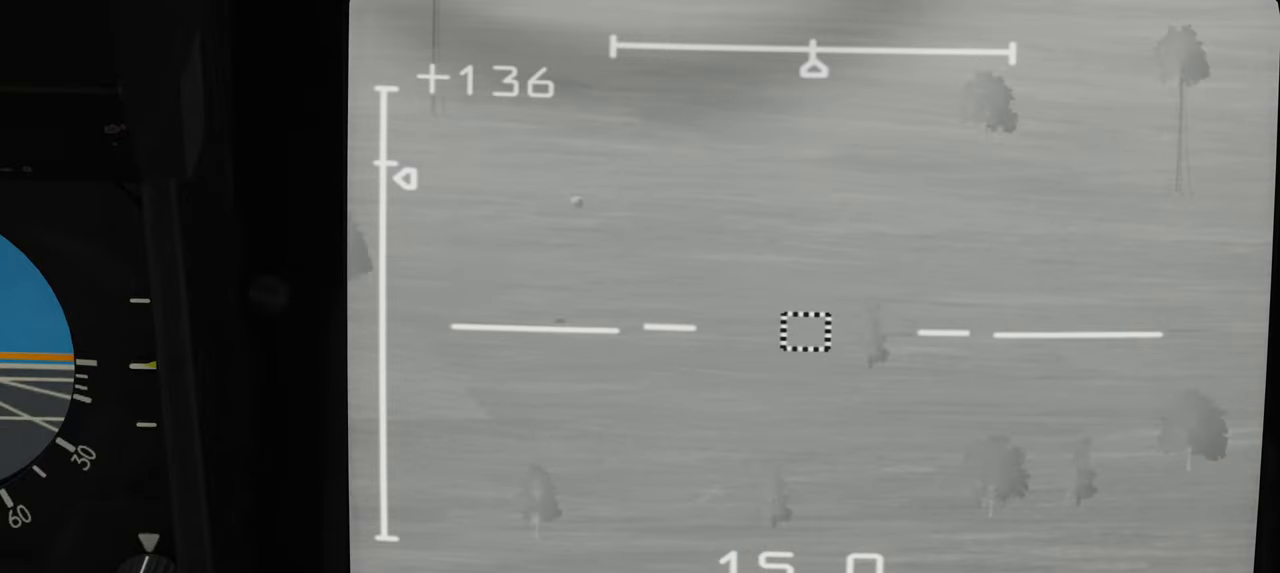
{"buttons": ["L1"], "left_stick": "center", "right_stick": "right", "events": []}
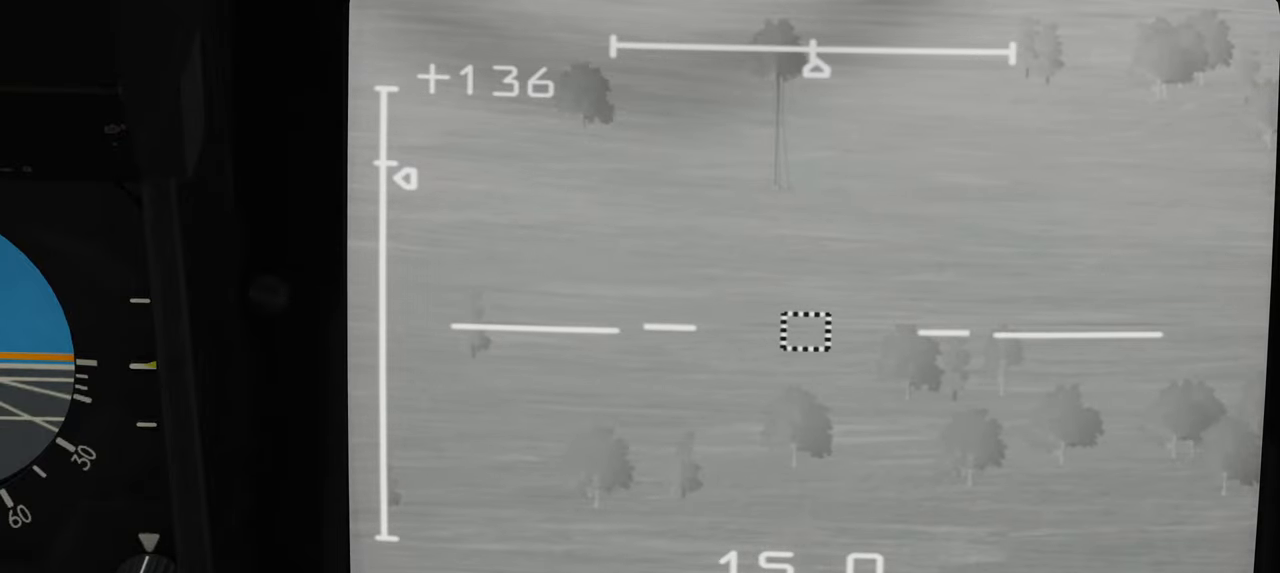
{"buttons": ["L1"], "left_stick": "center", "right_stick": "left", "events": [[67, "right_stick", "center"], [267, "right_stick", "left"]]}
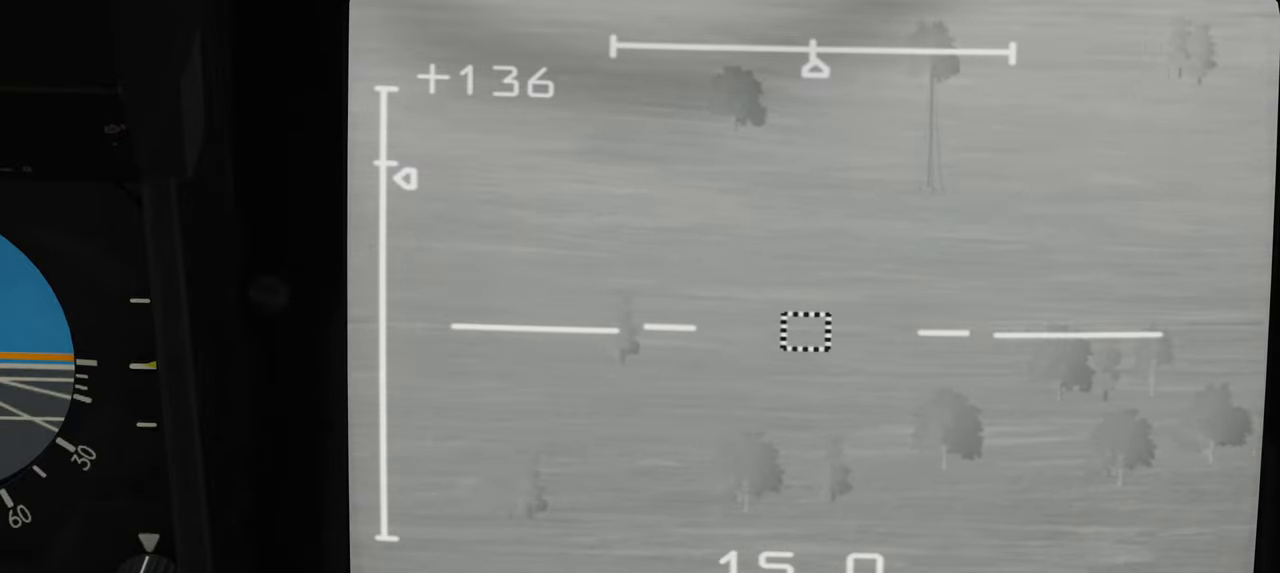
{"buttons": ["L1"], "left_stick": "center", "right_stick": "left", "events": []}
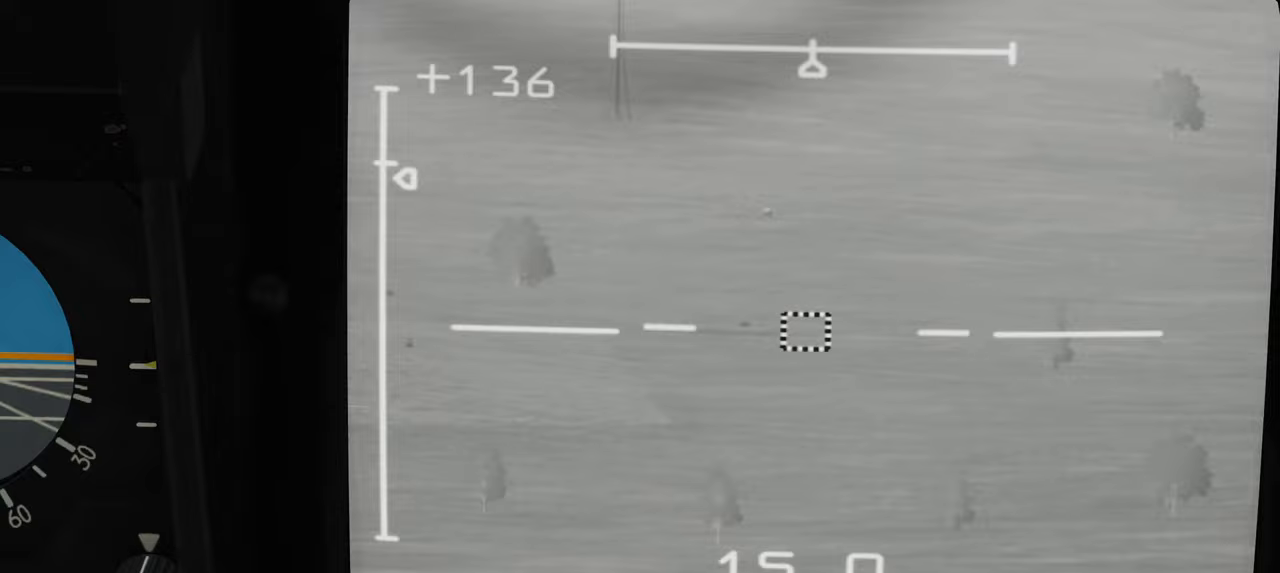
{"buttons": ["L1"], "left_stick": "center", "right_stick": "center", "events": [[483, "right_stick", "center"]]}
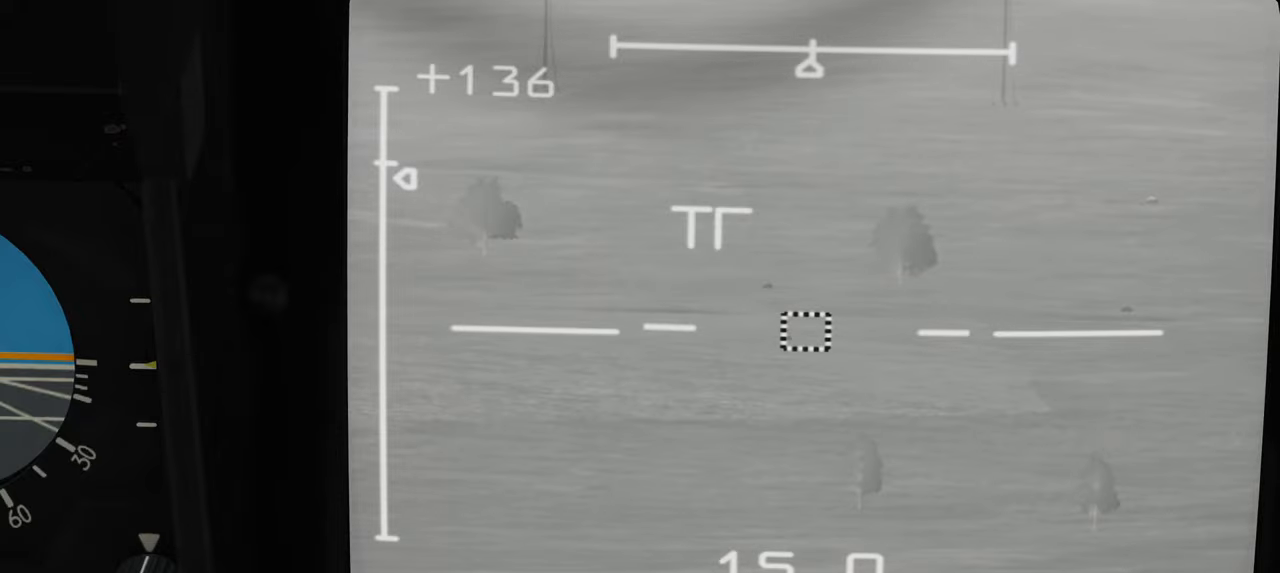
{"buttons": ["L1"], "left_stick": "center", "right_stick": "down", "events": [[333, "right_stick", "down"]]}
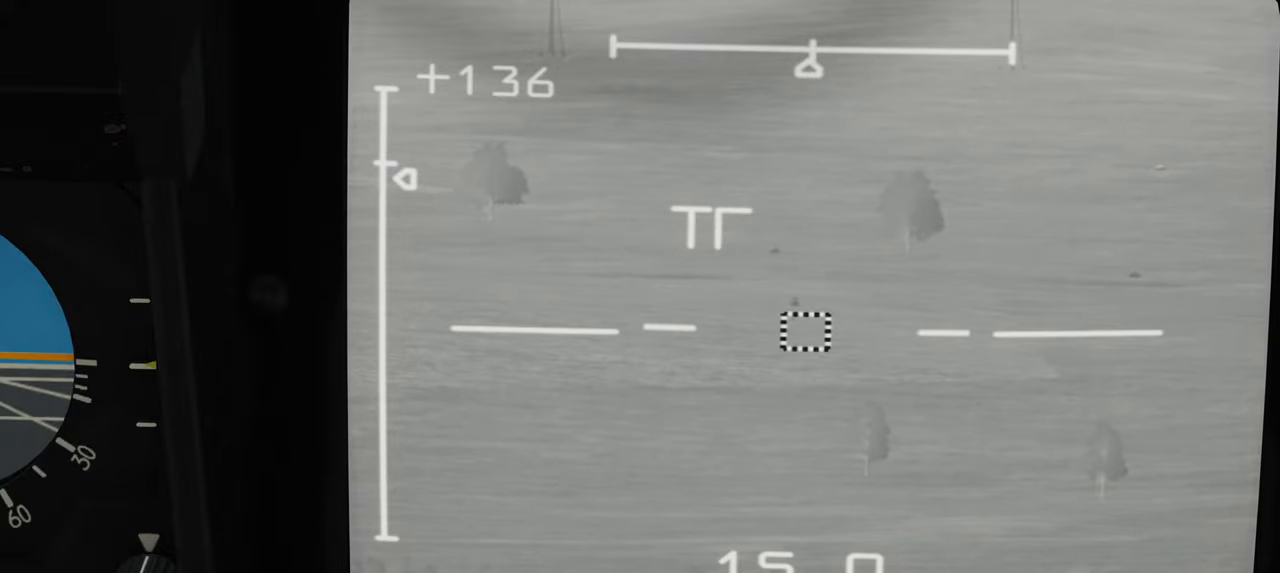
{"buttons": ["L1"], "left_stick": "center", "right_stick": "up-left", "events": [[33, "right_stick", "center"], [450, "right_stick", "up-left"]]}
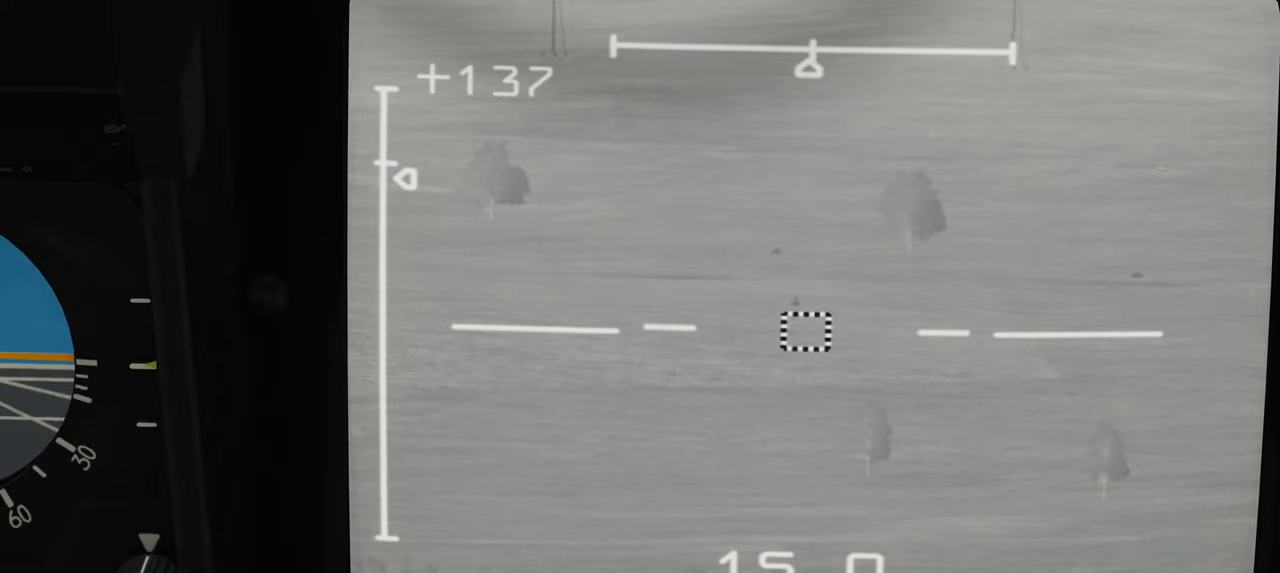
{"buttons": ["L1"], "left_stick": "center", "right_stick": "center", "events": [[433, "right_stick", "center"]]}
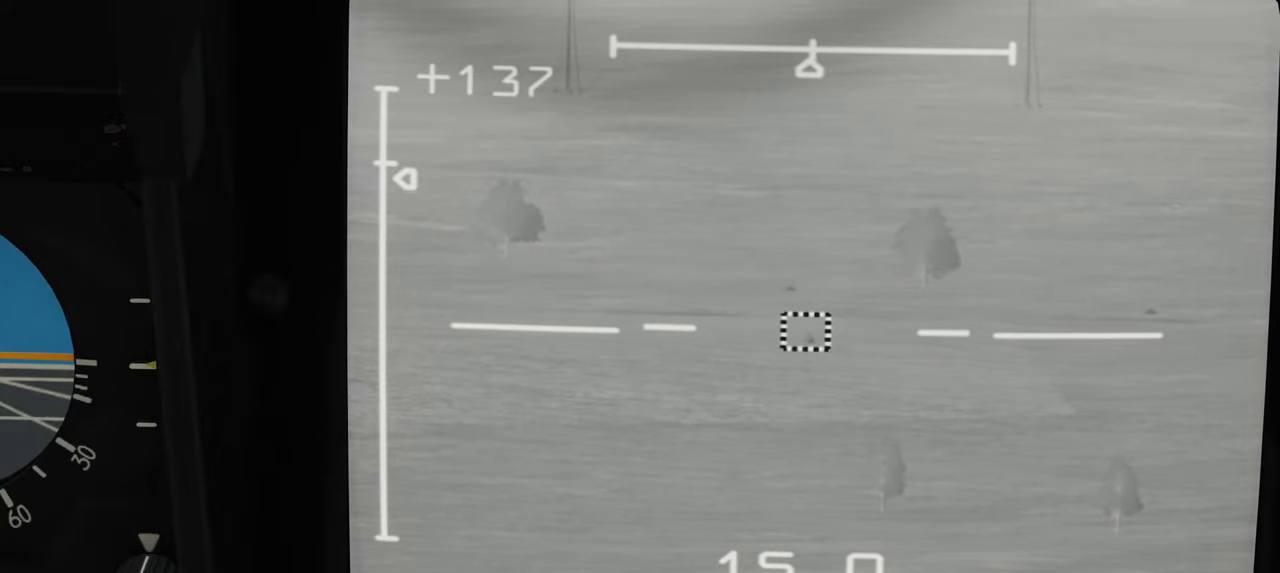
{"buttons": ["L1"], "left_stick": "center", "right_stick": "center", "events": [[33, "right_stick", "left"], [467, "right_stick", "center"]]}
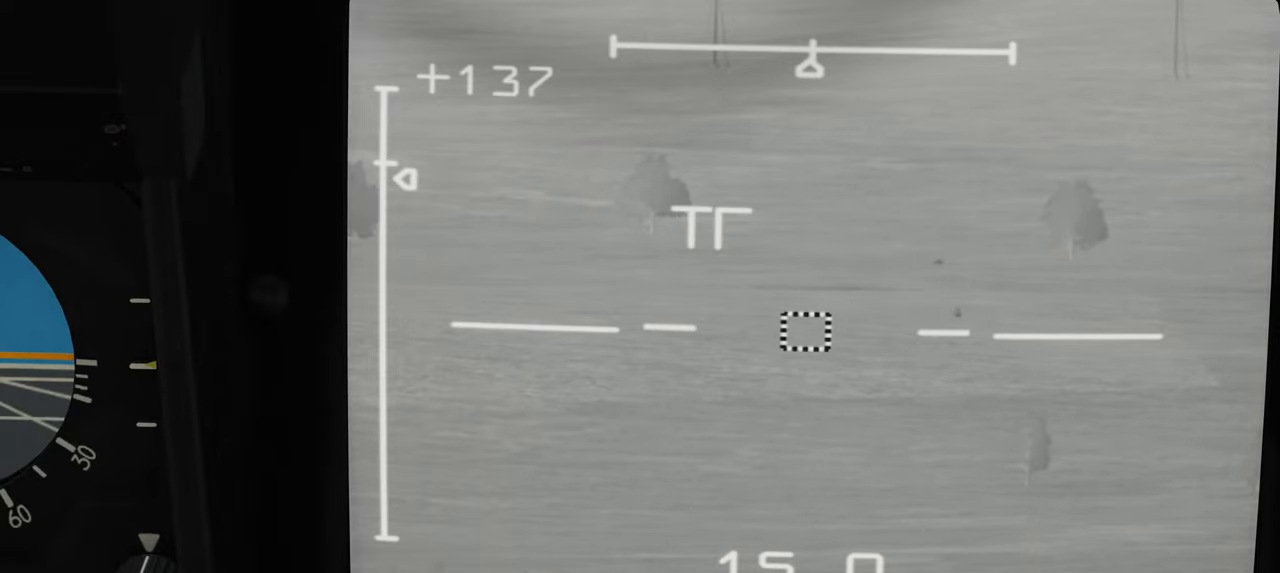
{"buttons": ["L1"], "left_stick": "center", "right_stick": "left", "events": [[333, "right_stick", "left"]]}
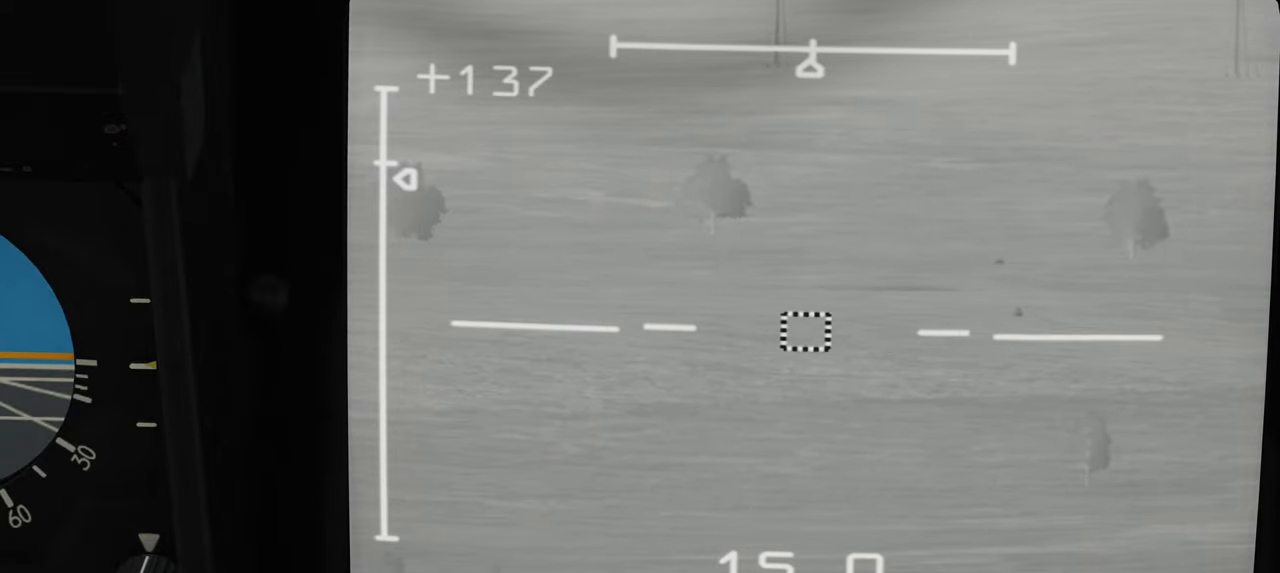
{"buttons": ["L1"], "left_stick": "center", "right_stick": "left", "events": []}
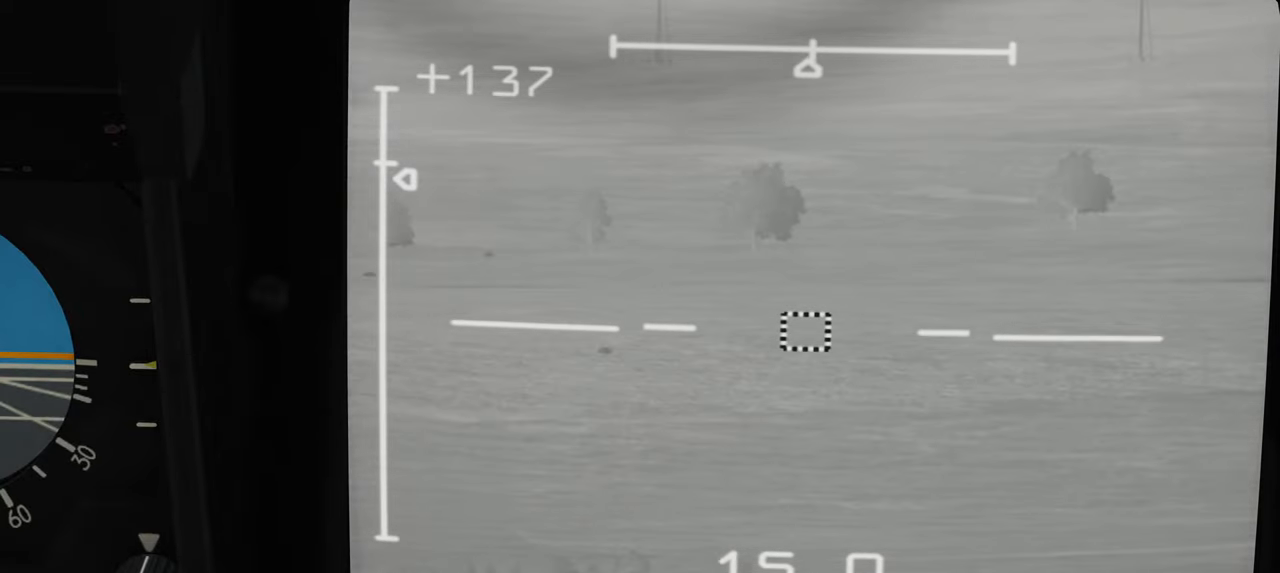
{"buttons": ["L1"], "left_stick": "center", "right_stick": "left", "events": []}
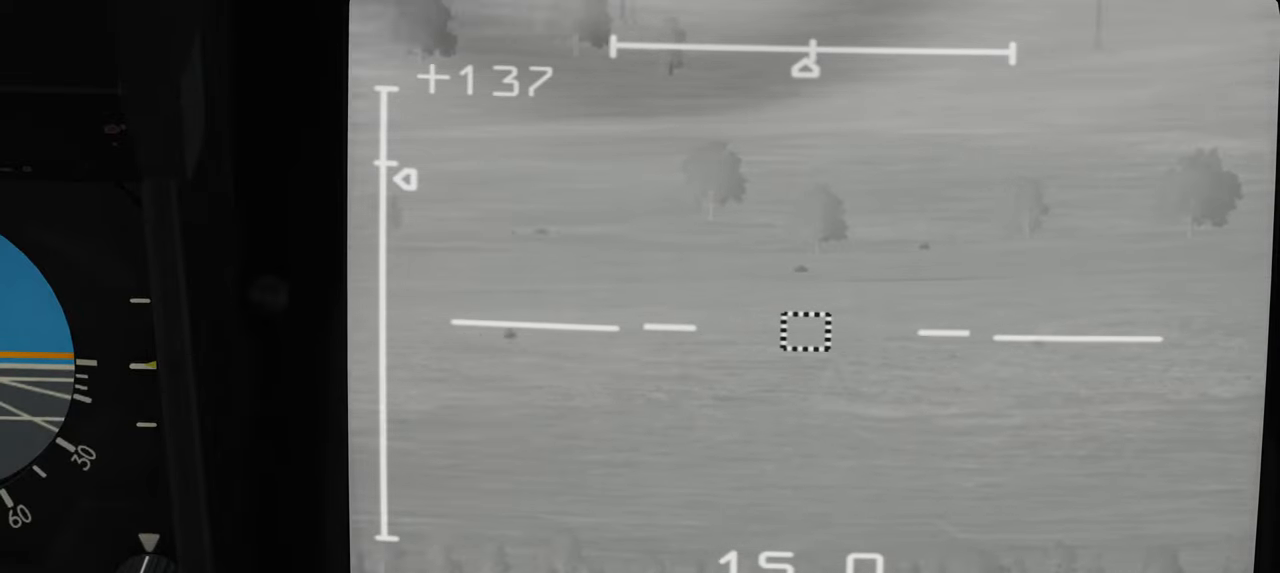
{"buttons": ["L1"], "left_stick": "center", "right_stick": "left", "events": []}
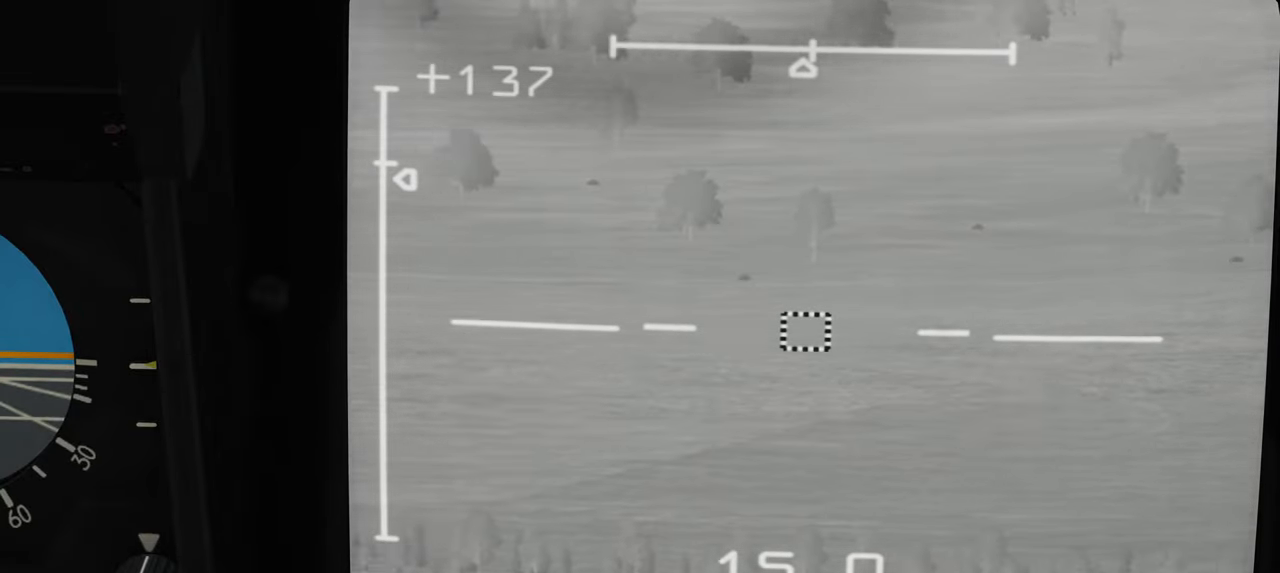
{"buttons": ["L1"], "left_stick": "center", "right_stick": "left", "events": []}
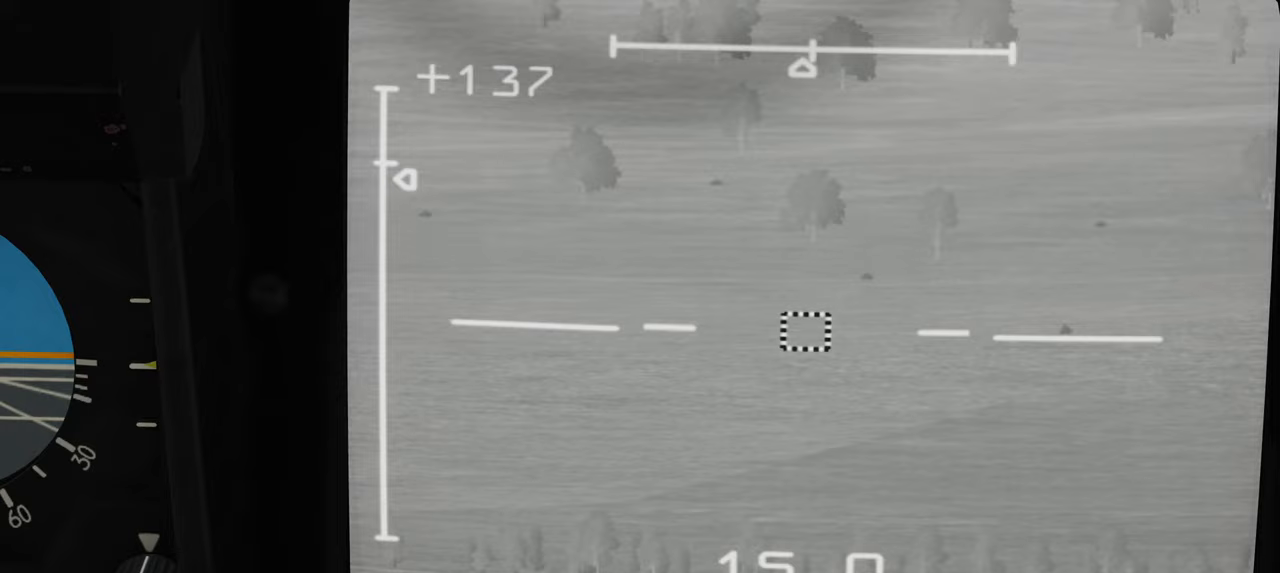
{"buttons": ["L1"], "left_stick": "center", "right_stick": "left", "events": [[33, "right_stick", "center"], [250, "right_stick", "left"]]}
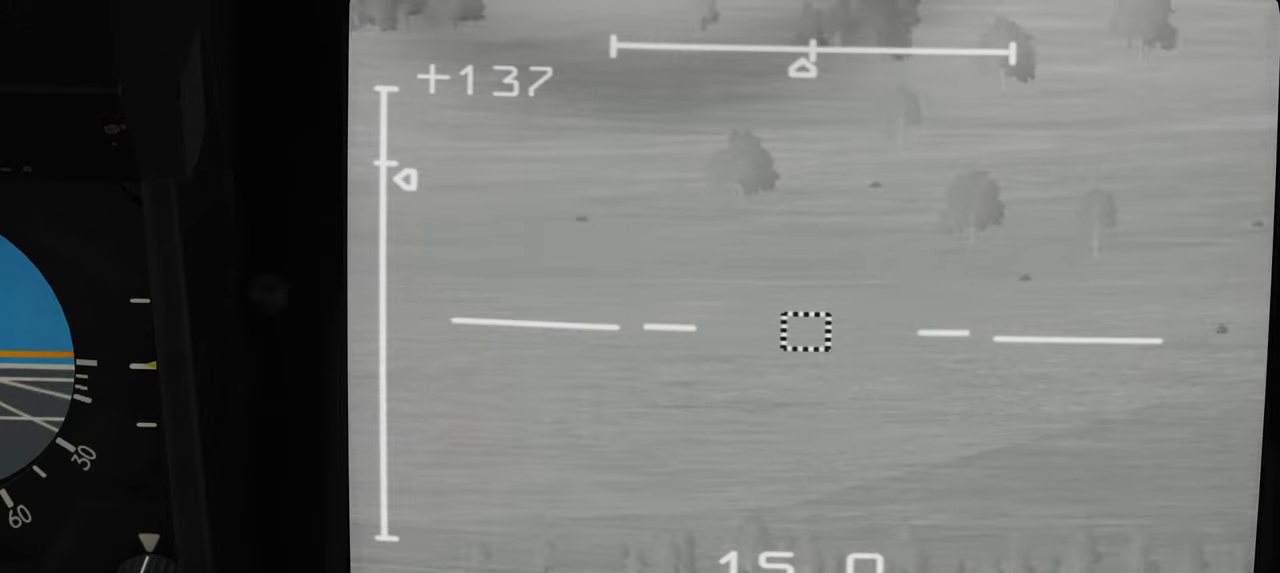
{"buttons": ["L1"], "left_stick": "center", "right_stick": "left", "events": []}
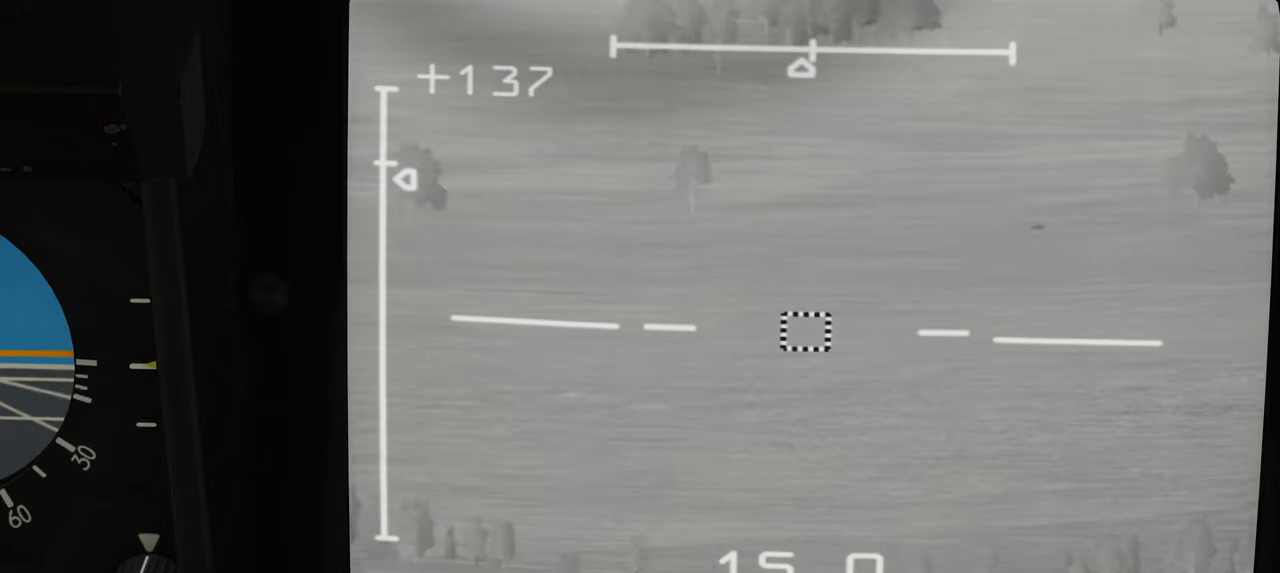
{"buttons": ["L1"], "left_stick": "center", "right_stick": "left", "events": []}
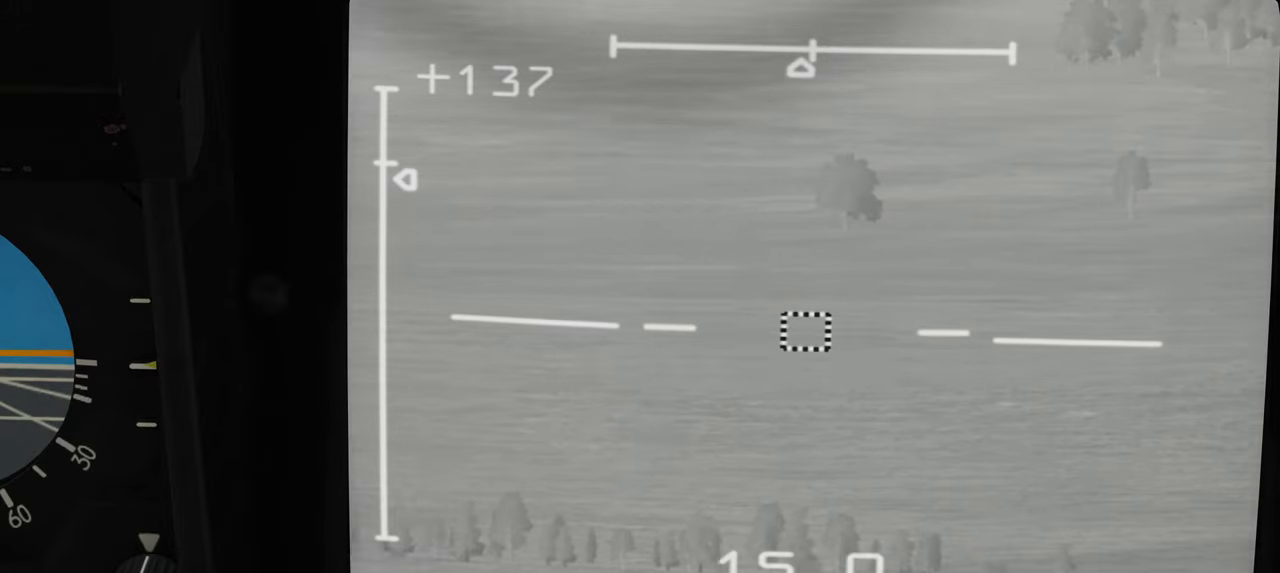
{"buttons": ["L1"], "left_stick": "center", "right_stick": "left", "events": []}
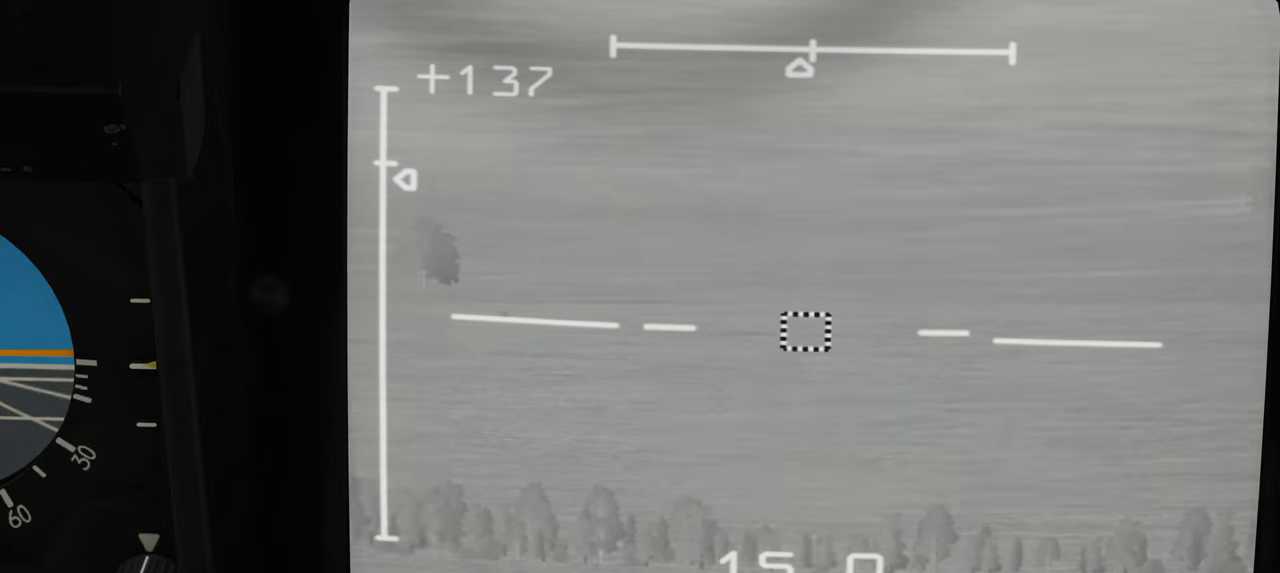
{"buttons": ["L1"], "left_stick": "center", "right_stick": "center", "events": [[300, "right_stick", "center"]]}
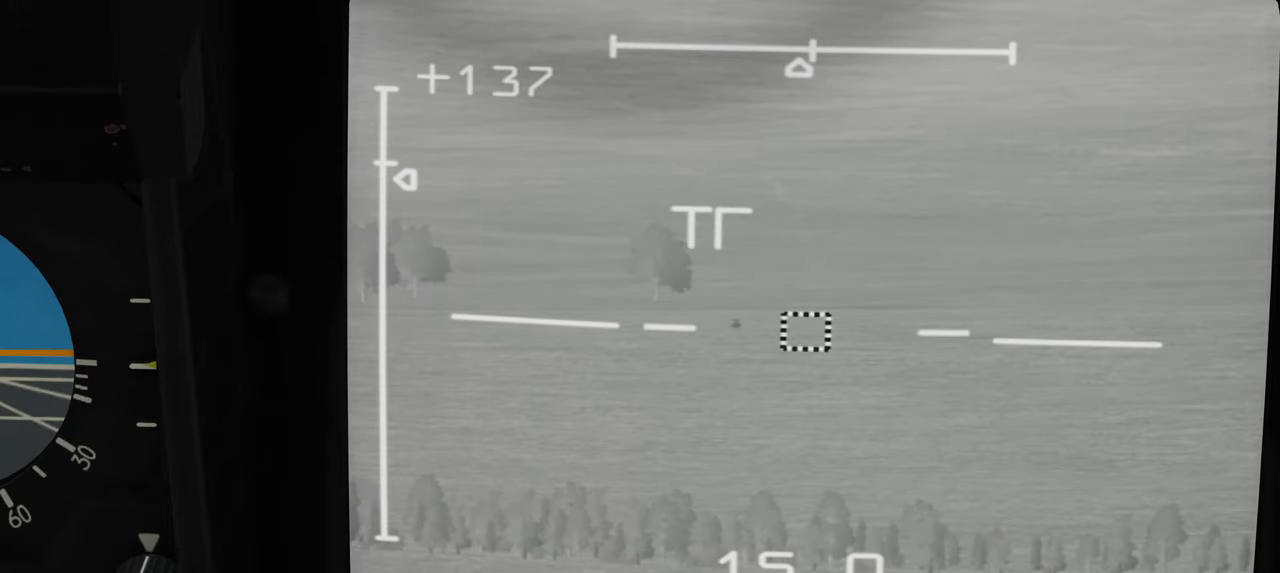
{"buttons": ["L1"], "left_stick": "center", "right_stick": "left", "events": [[183, "right_stick", "left"]]}
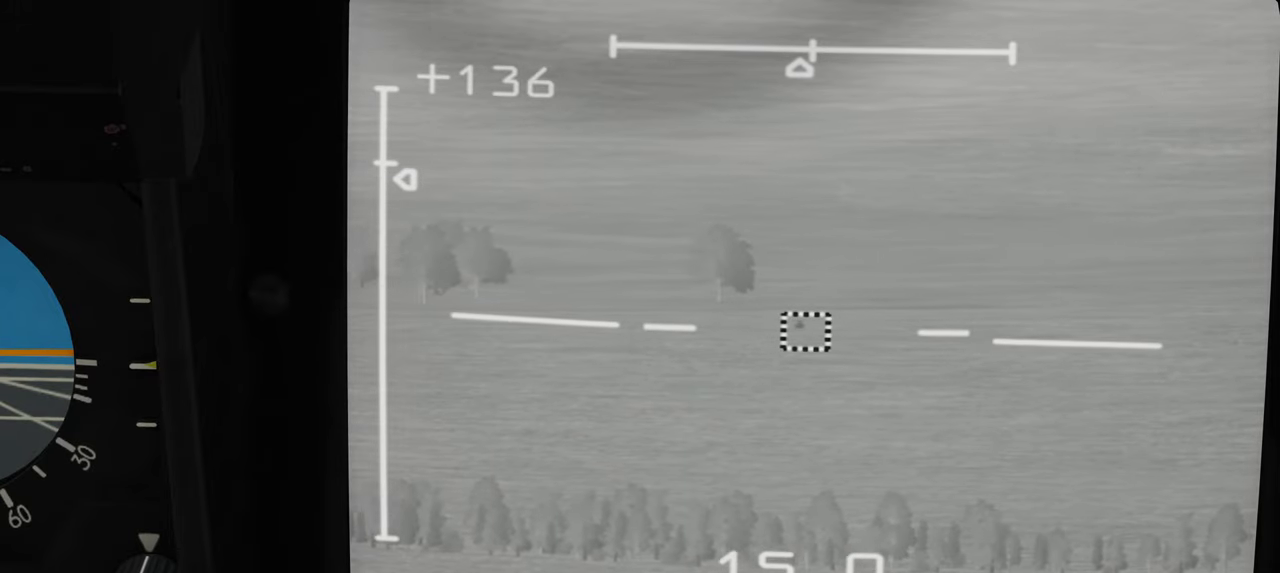
{"buttons": ["L1"], "left_stick": "center", "right_stick": "center", "events": [[100, "right_stick", "center"]]}